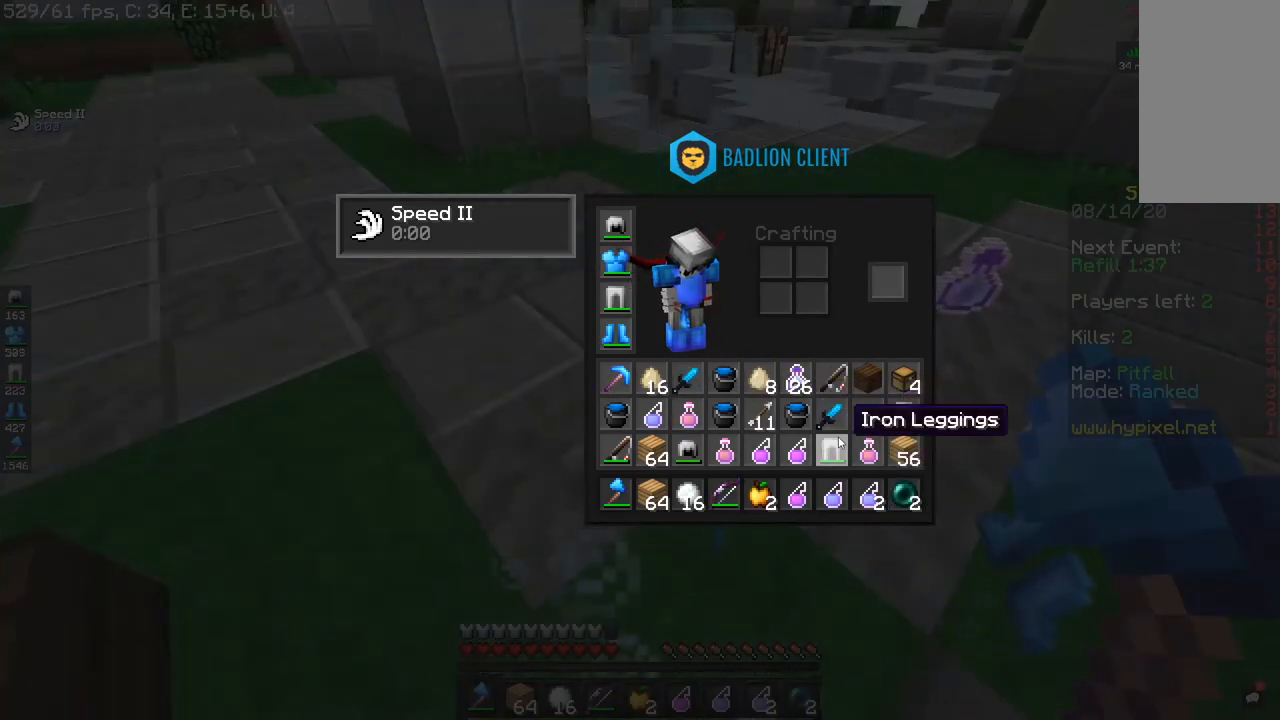
Gameplay with keyboard and mouse; each line is a JSON object with the keys and mouse buttons held at the frame after it. "events" lists presses ("down") and releases ("up") of "a", "d", "s", "space", "w", "mouse_left" and "mouse_right" between this image and that frame as [ms after this image, input, new state], when the widget could be followed in between. "mouse_left", "mouse_right" = the "left", "right" buttons of the "mouse" list. No other keys are recorded. Fast repeated clicks can show as one long hold. Mouse movement is not recorded.
{"keys": ["w"], "mouse": [], "events": [[367, "w", "down"]]}
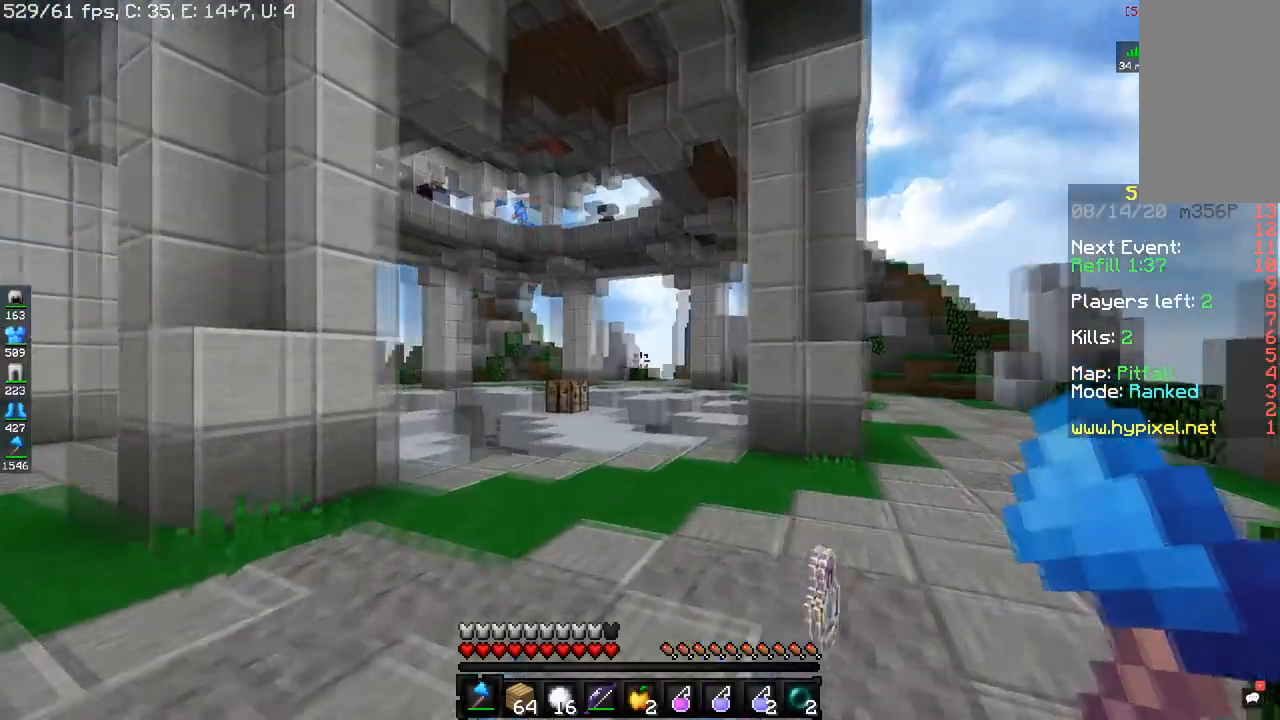
{"keys": ["w"], "mouse": [], "events": [[67, "d", "down"], [484, "d", "up"]]}
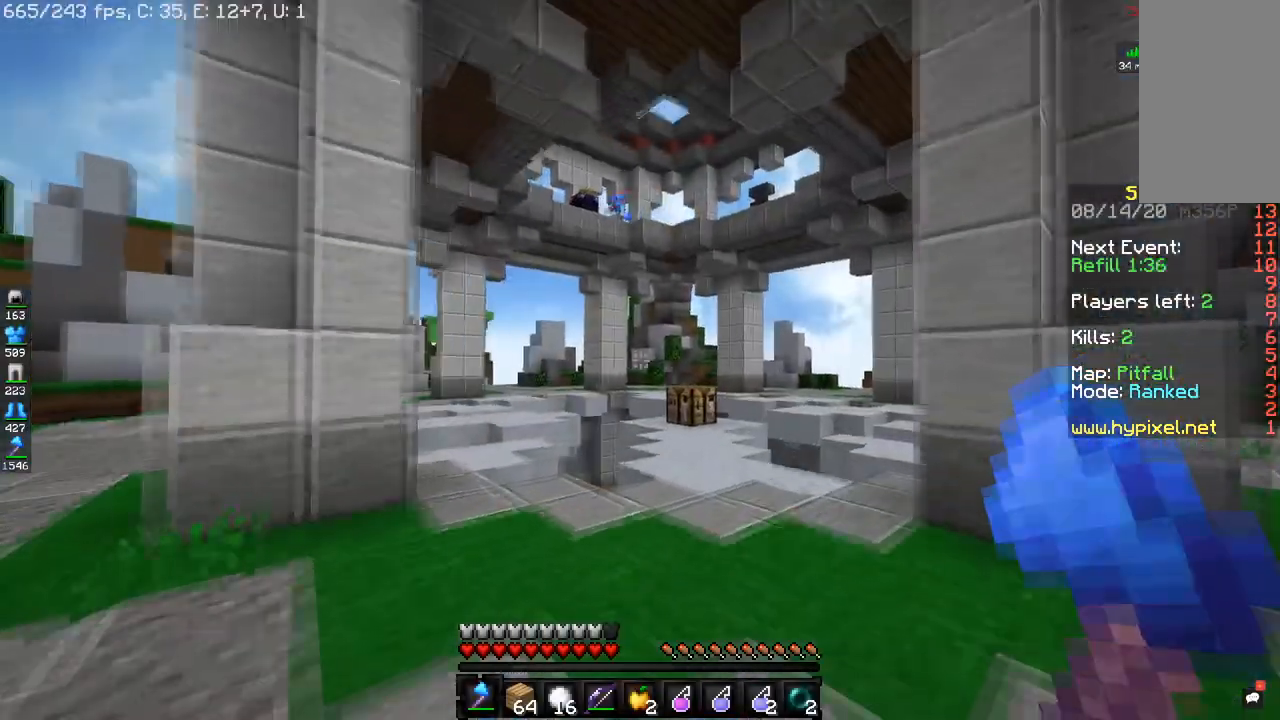
{"keys": ["d", "w"], "mouse": [], "events": [[467, "d", "down"]]}
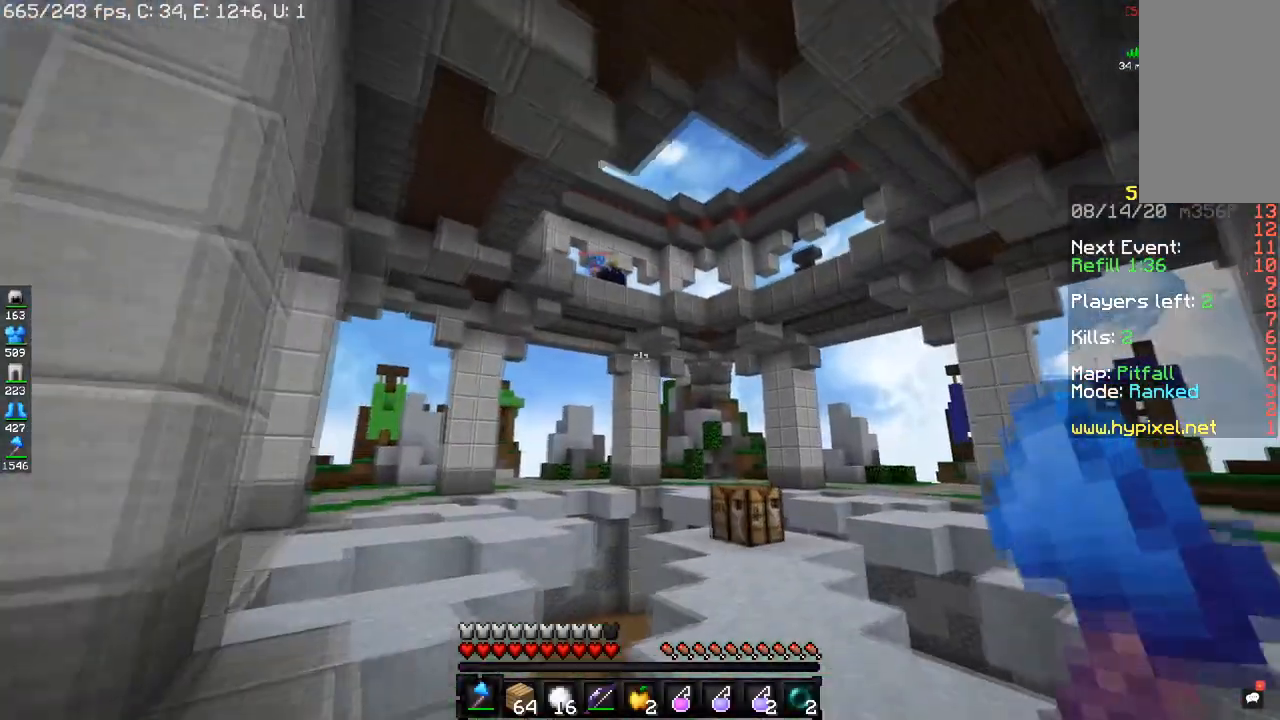
{"keys": ["w"], "mouse": [], "events": [[484, "d", "up"]]}
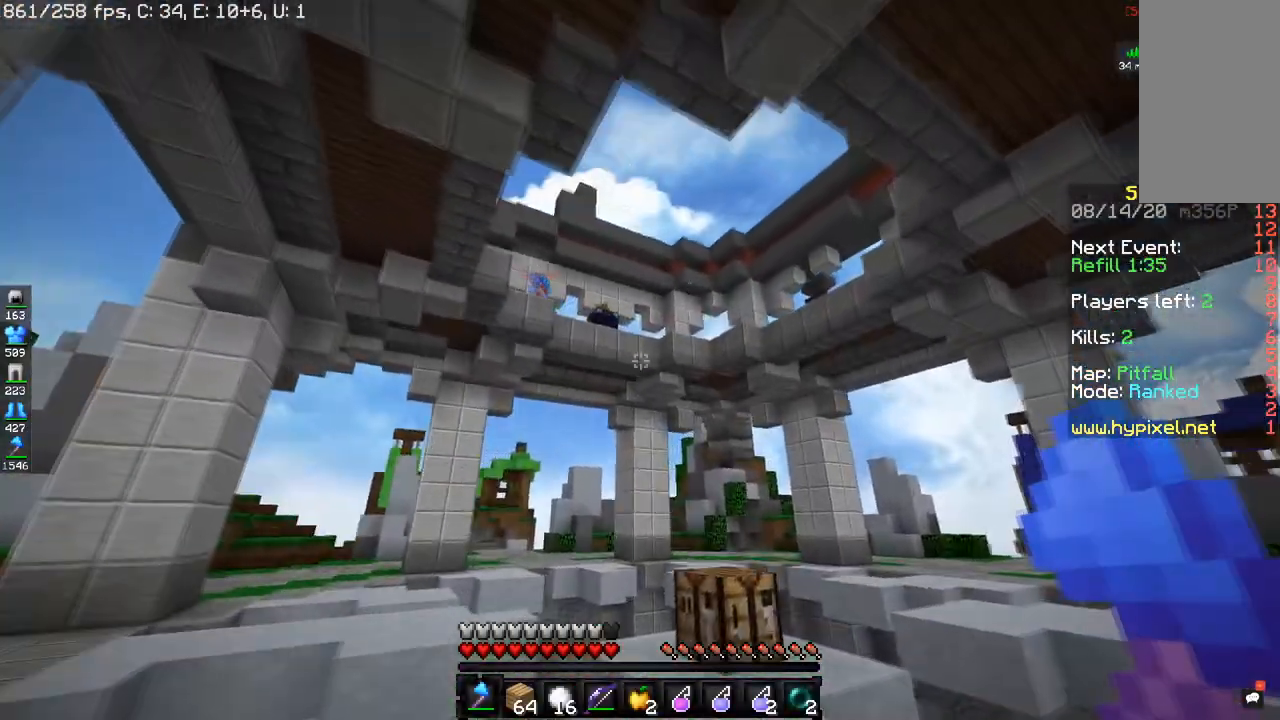
{"keys": ["a", "w"], "mouse": [], "events": [[50, "w", "up"], [100, "a", "down"], [184, "s", "down"], [317, "s", "up"], [501, "w", "down"]]}
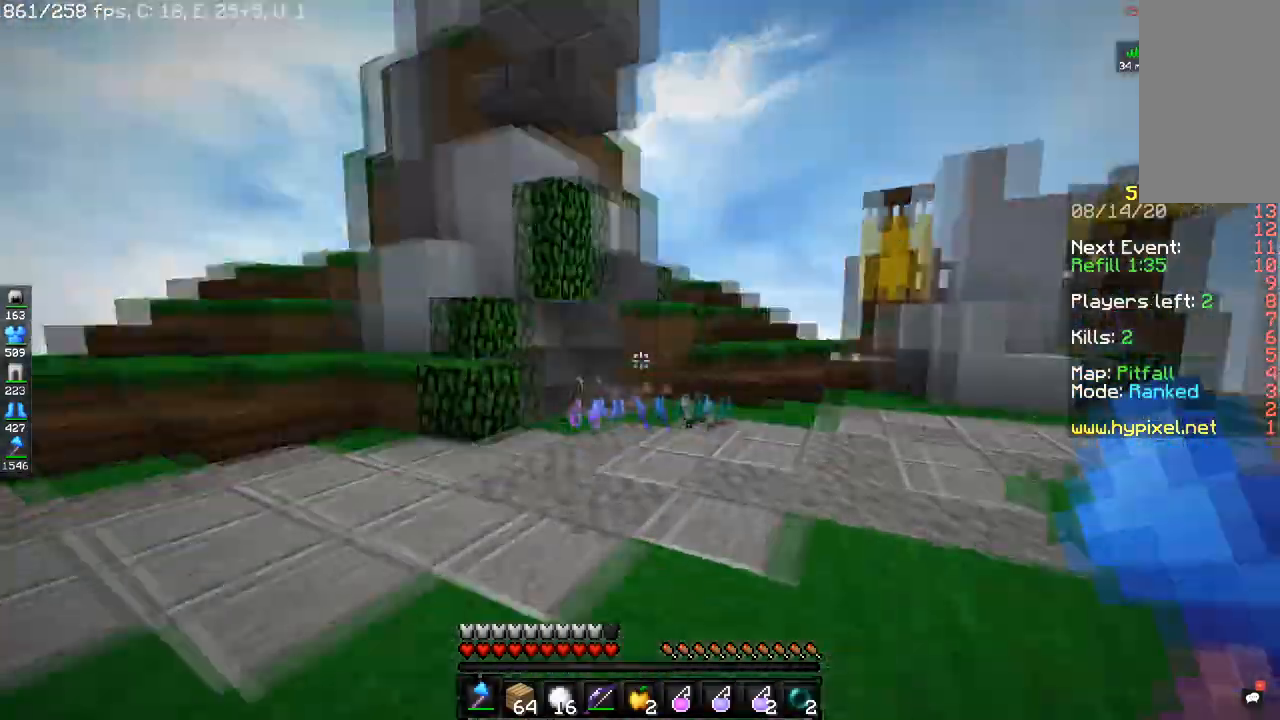
{"keys": ["w"], "mouse": [], "events": [[67, "space", "down"], [133, "a", "up"], [317, "space", "up"]]}
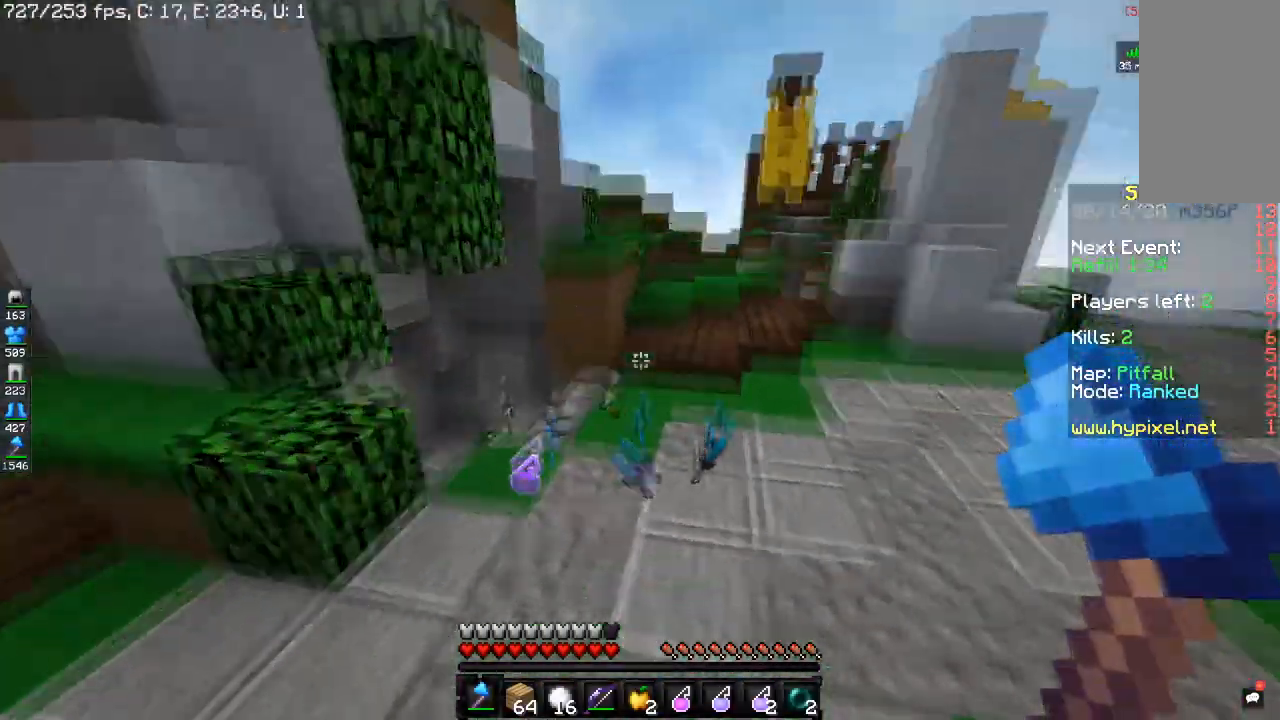
{"keys": ["w"], "mouse": [], "events": []}
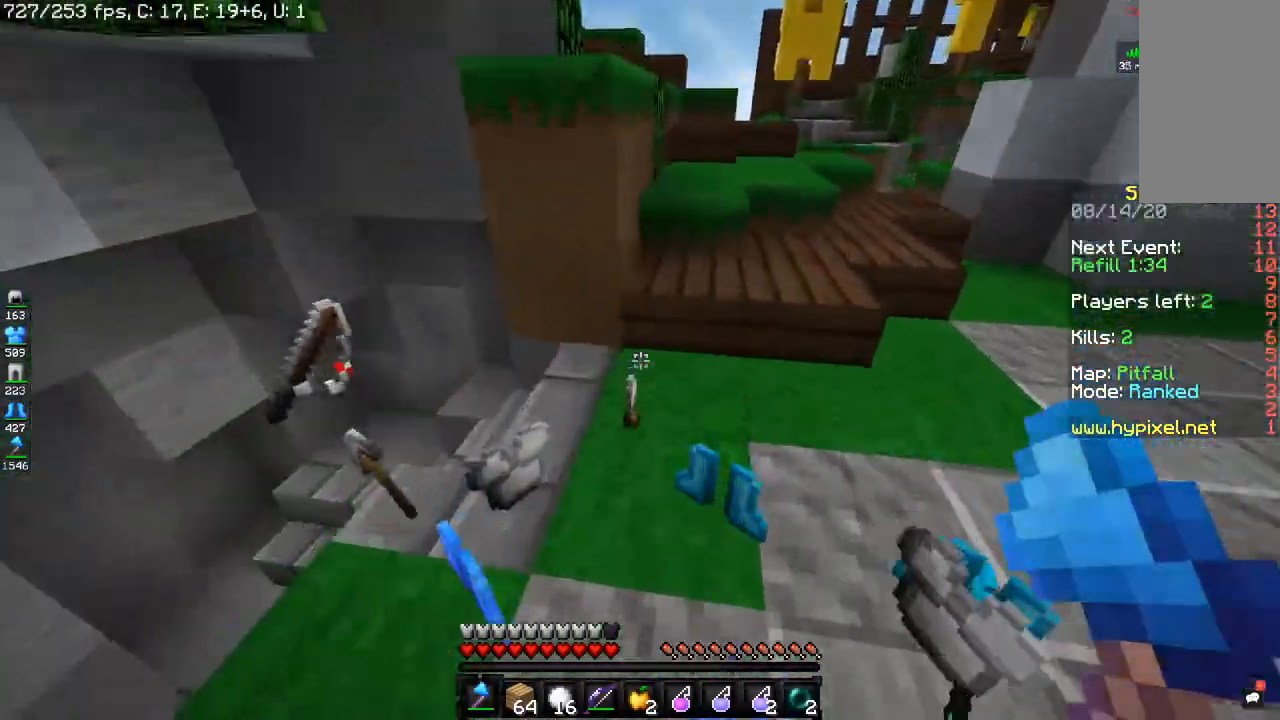
{"keys": ["d", "s"], "mouse": [], "events": [[300, "w", "up"], [334, "s", "down"], [451, "d", "down"]]}
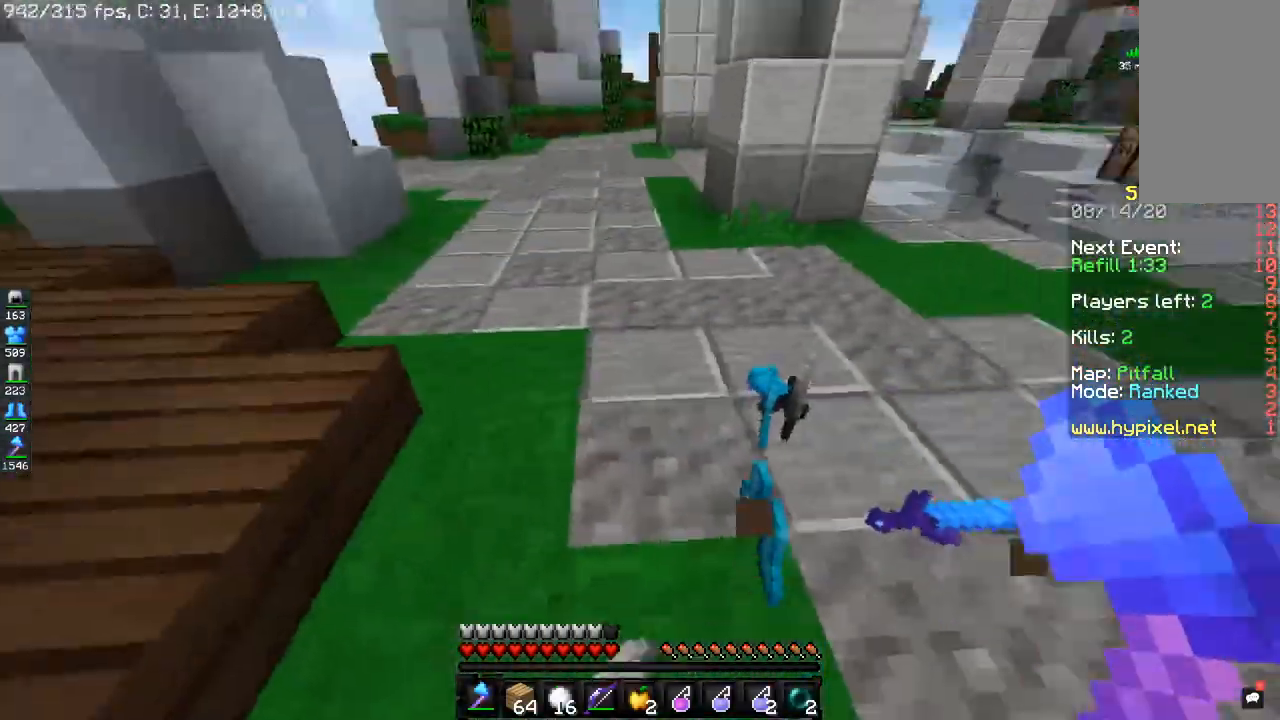
{"keys": ["a"], "mouse": [], "events": [[183, "s", "up"], [350, "d", "up"], [433, "a", "down"]]}
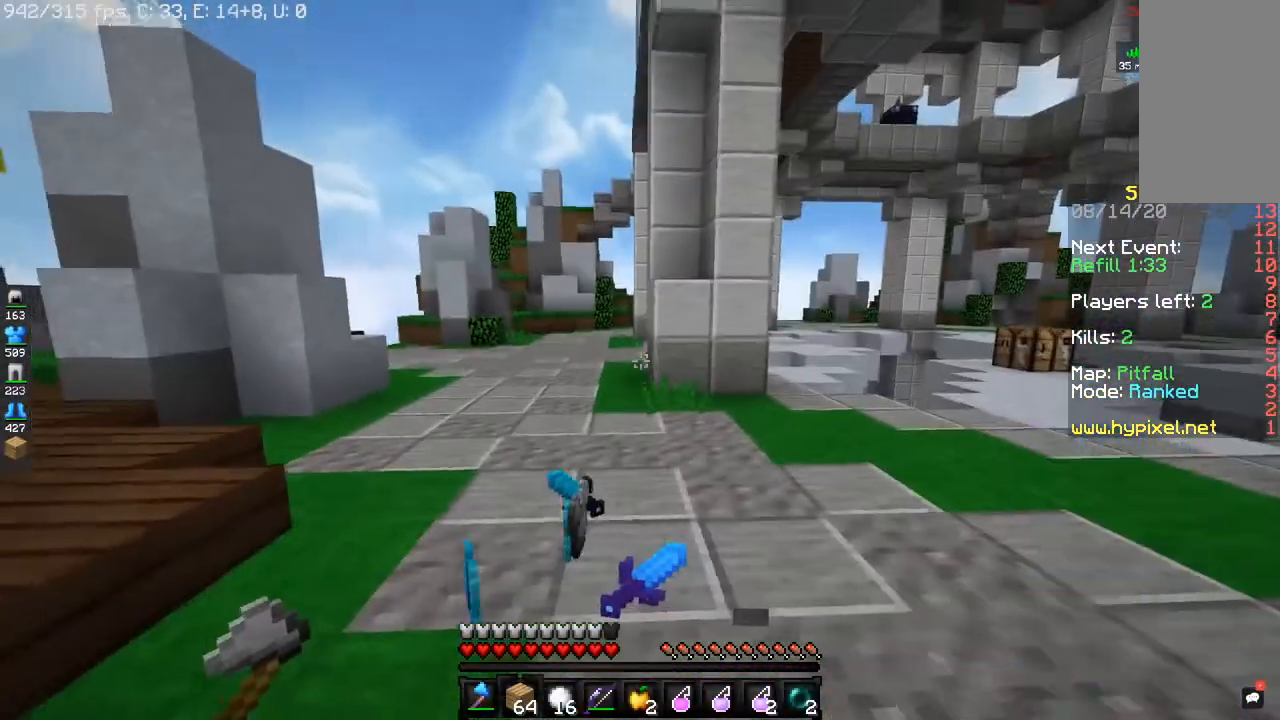
{"keys": [], "mouse": [], "events": [[234, "a", "up"]]}
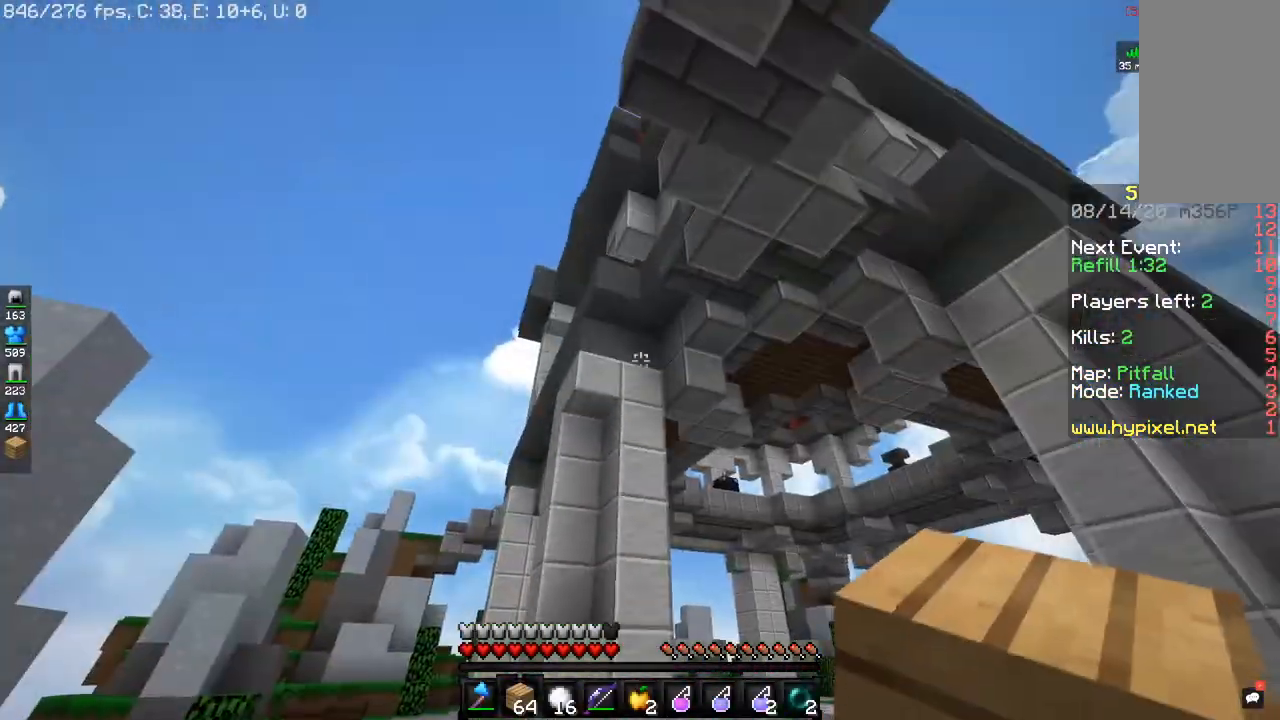
{"keys": [], "mouse": [], "events": []}
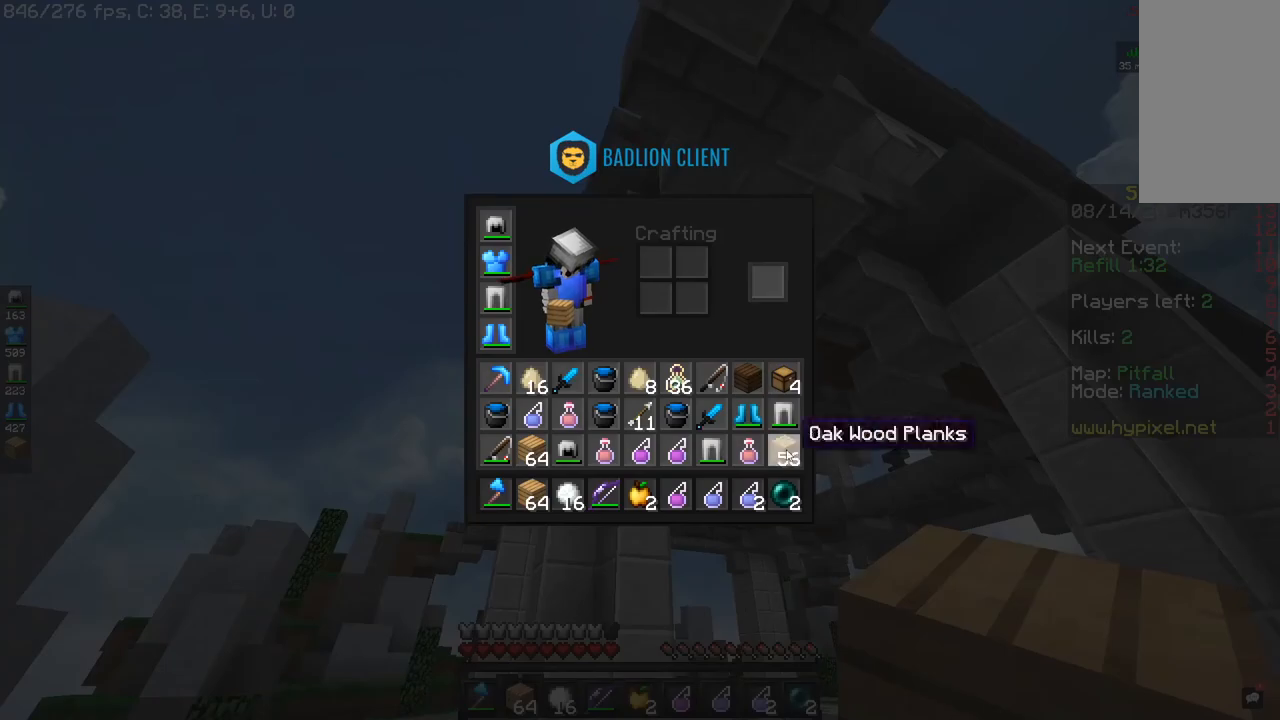
{"keys": [], "mouse": [], "events": []}
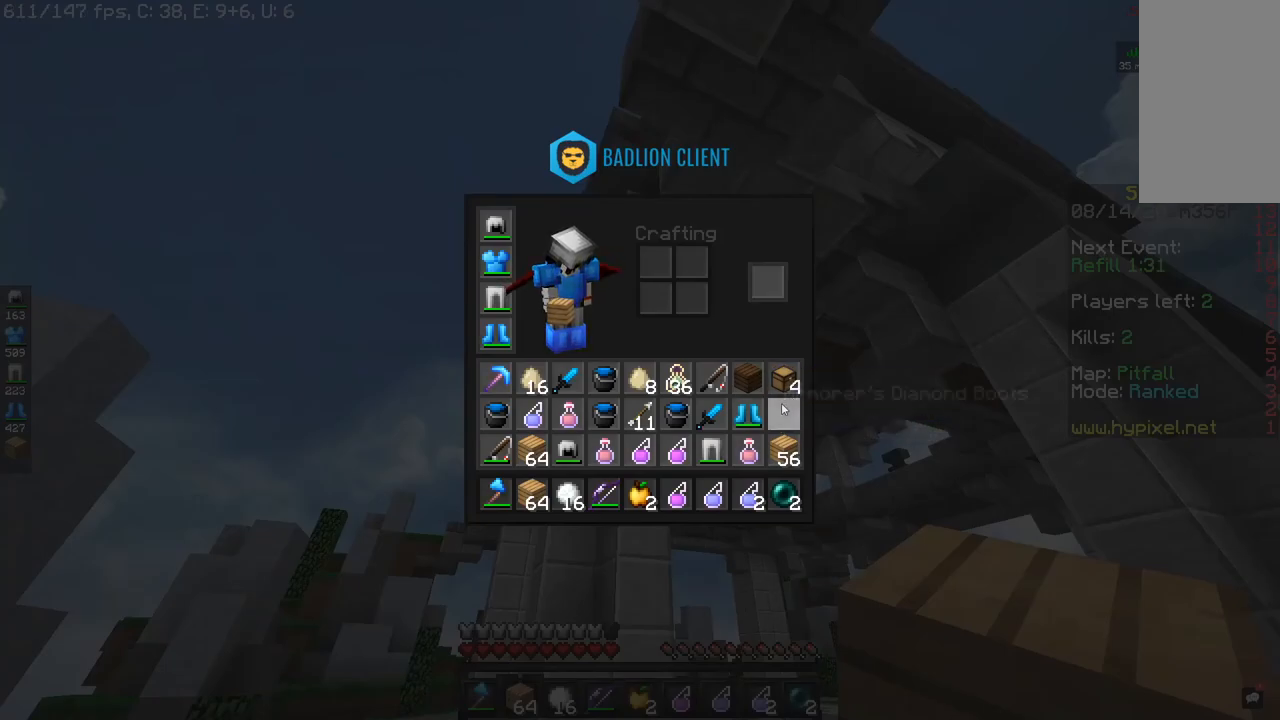
{"keys": [], "mouse": [], "events": []}
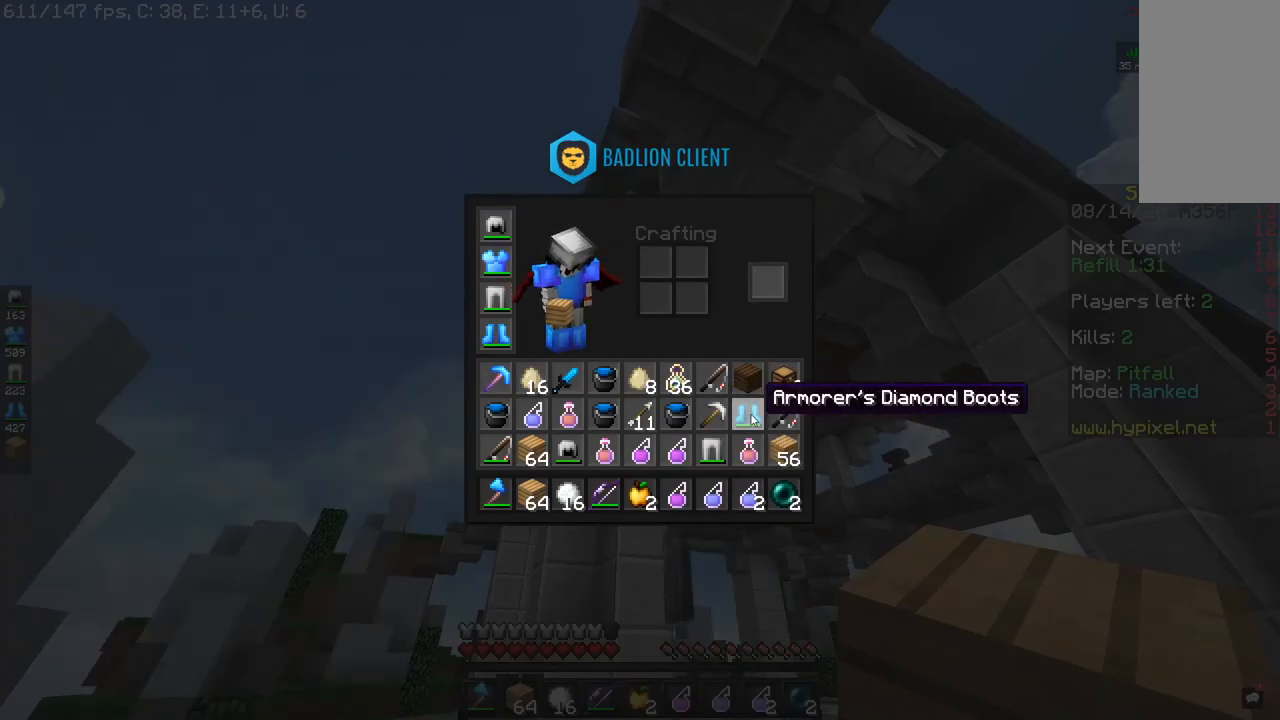
{"keys": [], "mouse": [], "events": []}
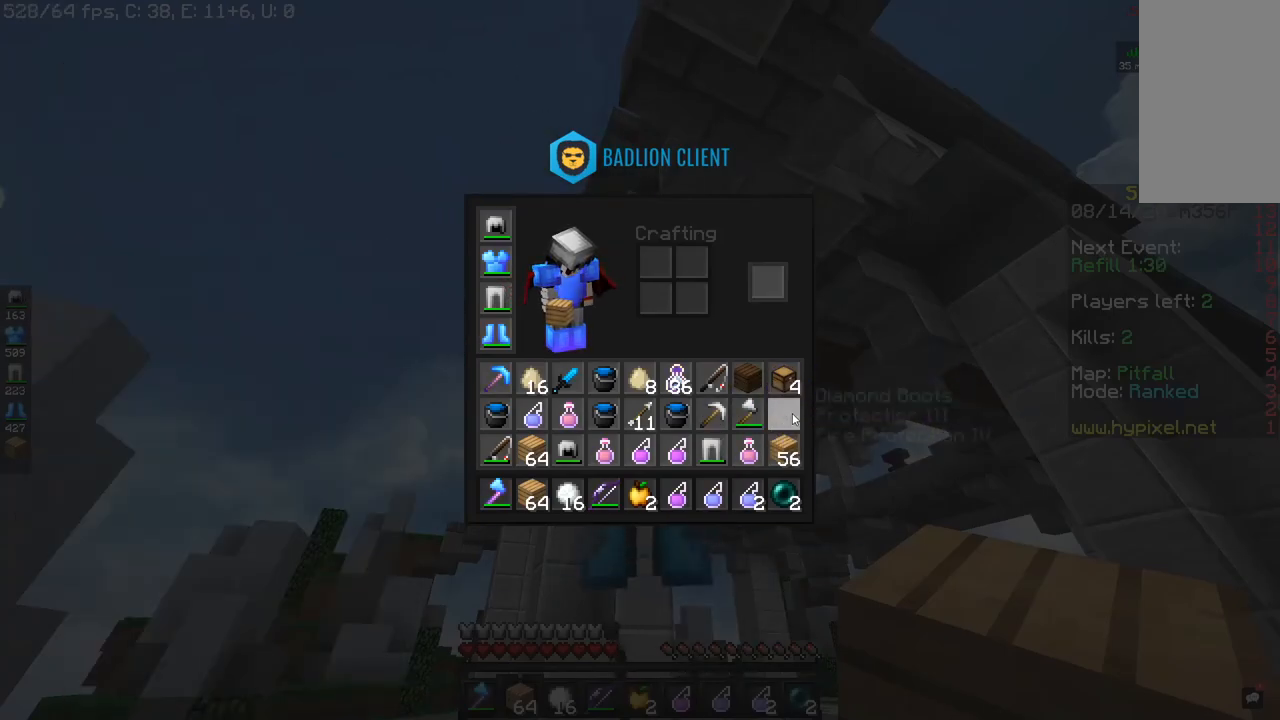
{"keys": [], "mouse": [], "events": []}
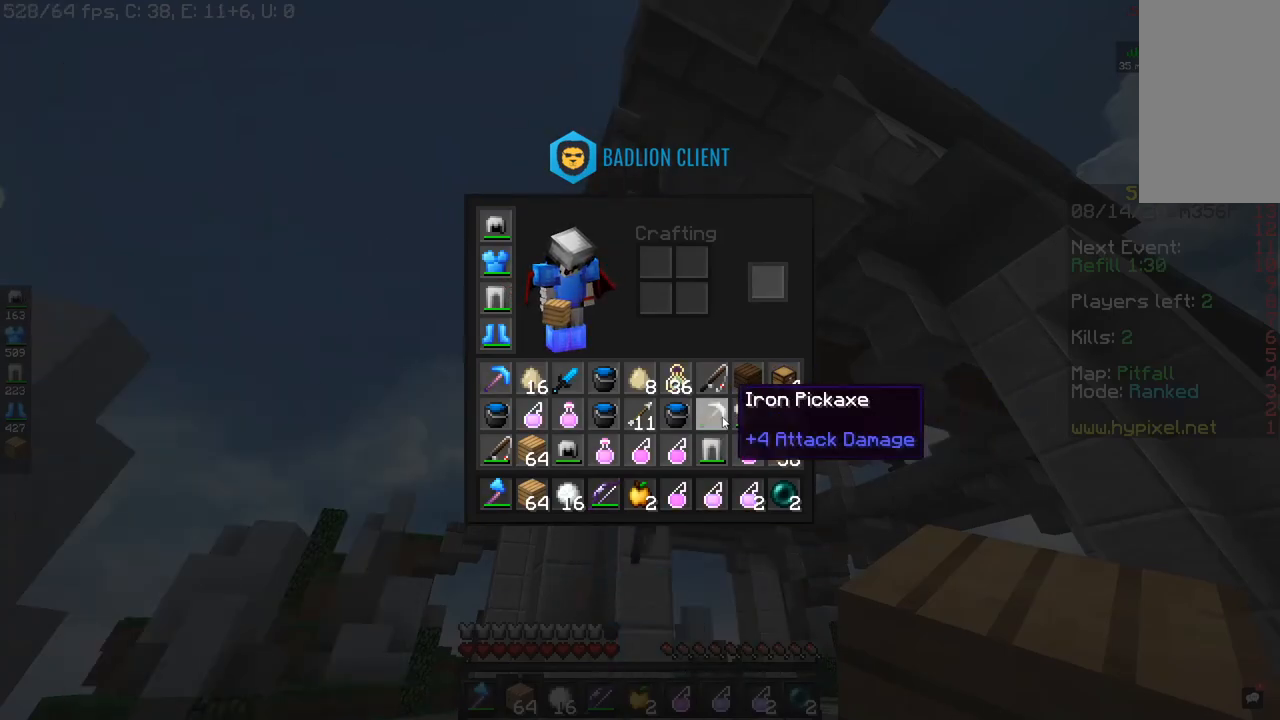
{"keys": [], "mouse": [], "events": []}